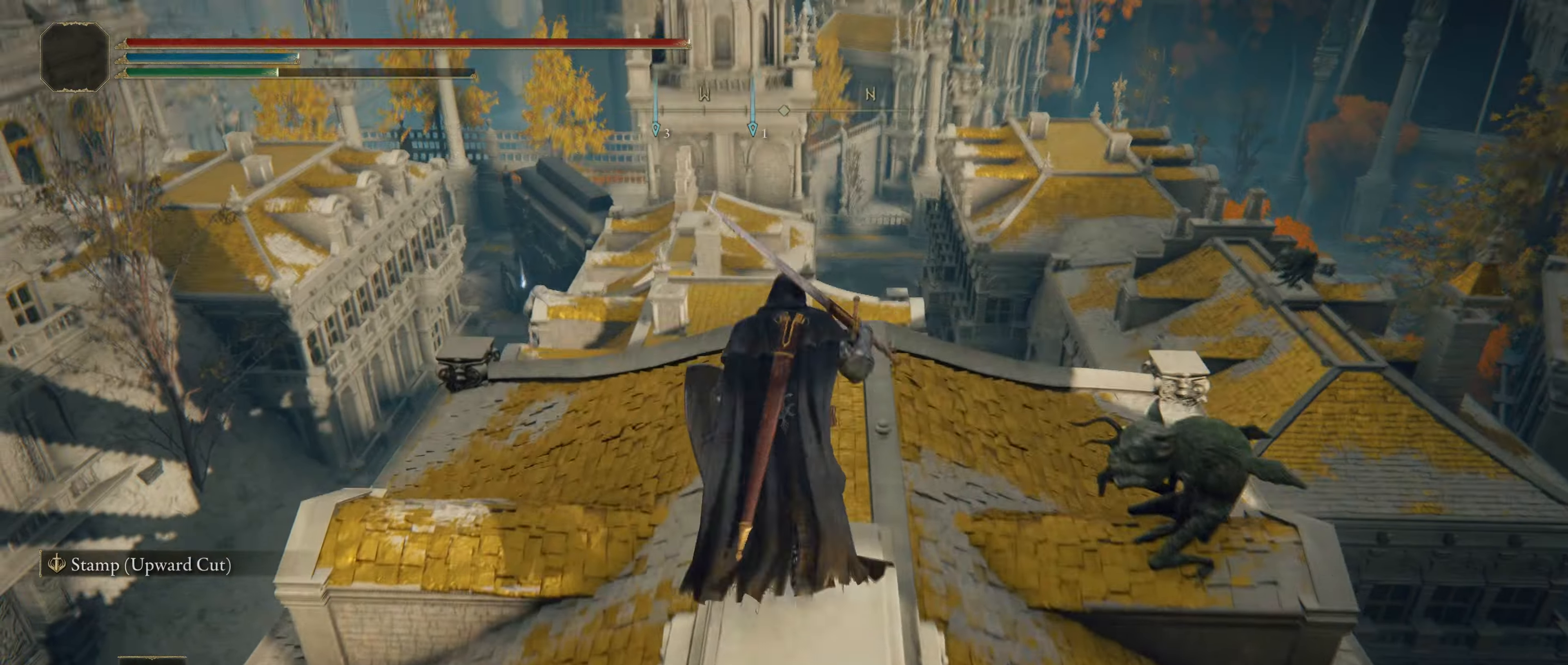
Gameplay with keyboard and mouse; each line is a JSON object with the keys and mouse buttons held at the frame after it. "events" lists presses ("down") and releases ("up") of "1", "2", "3", "4", "5", "a", "alt", "c", "caps_lock", "ctrl", "d", "e", "f", "g", "q", "r", "s", "shift", "t", "tab", "v", "w", "x", "z", "mouse_left", "mouse_wheel" and "mouse_right" between this image and that frame as [ms after this image, input, new state], when the widget could be followed in between. "mouse_left", "mouse_wheel", "mouse_right" = the "left", "wheel", "right" buttons of the "mouse" list. No other keys are recorded. "wheel" means that the mouse wheel is clicked or scrolled. Not read: mouse_move.
{"keys": ["shift", "w"], "mouse": [], "events": [[300, "alt", "down"], [383, "alt", "up"]]}
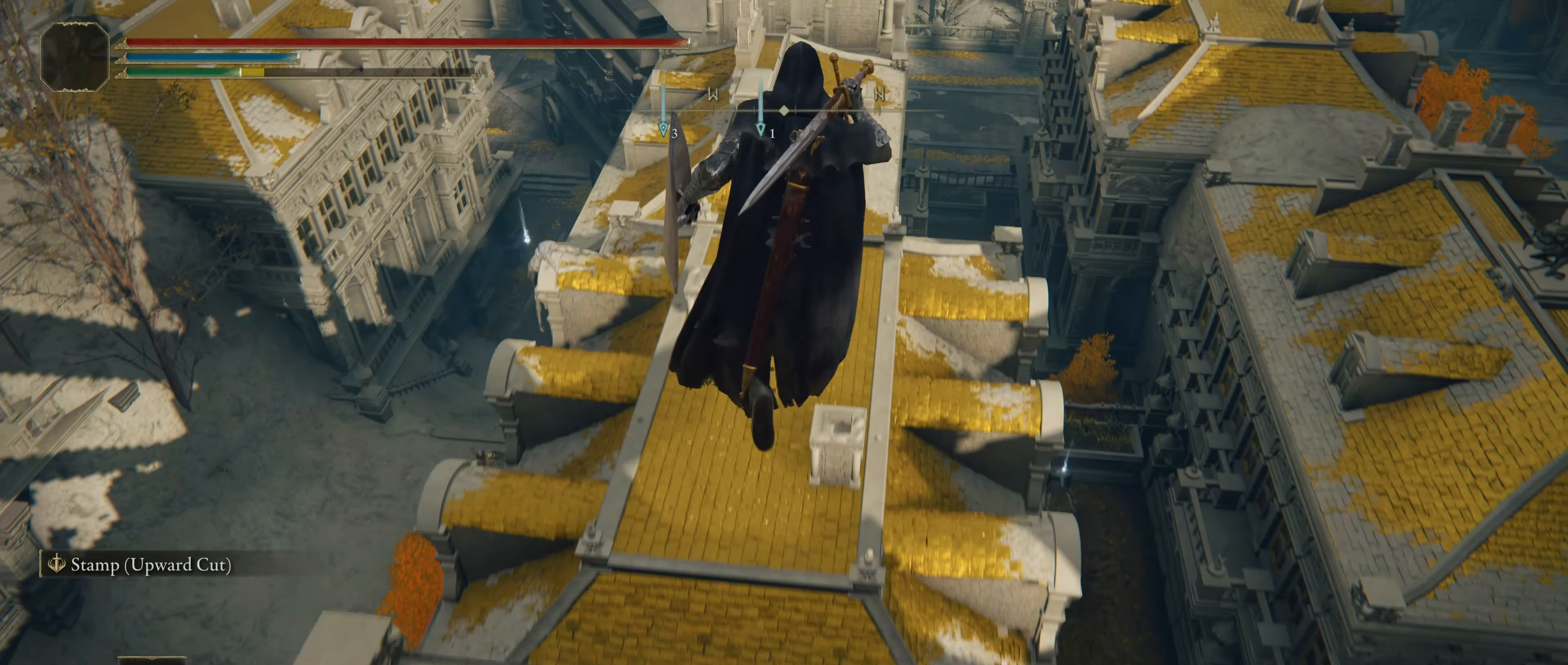
{"keys": ["shift", "w"], "mouse": [], "events": []}
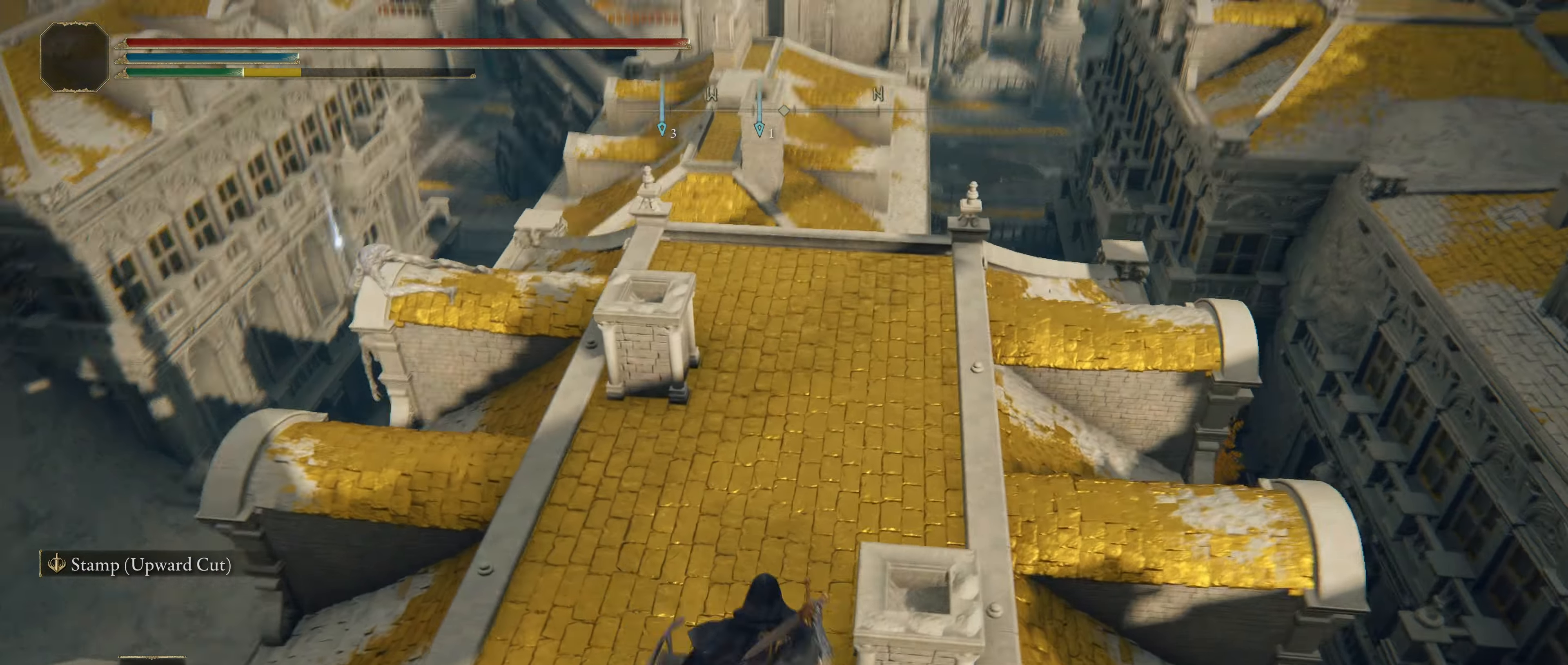
{"keys": ["shift", "w"], "mouse": [], "events": []}
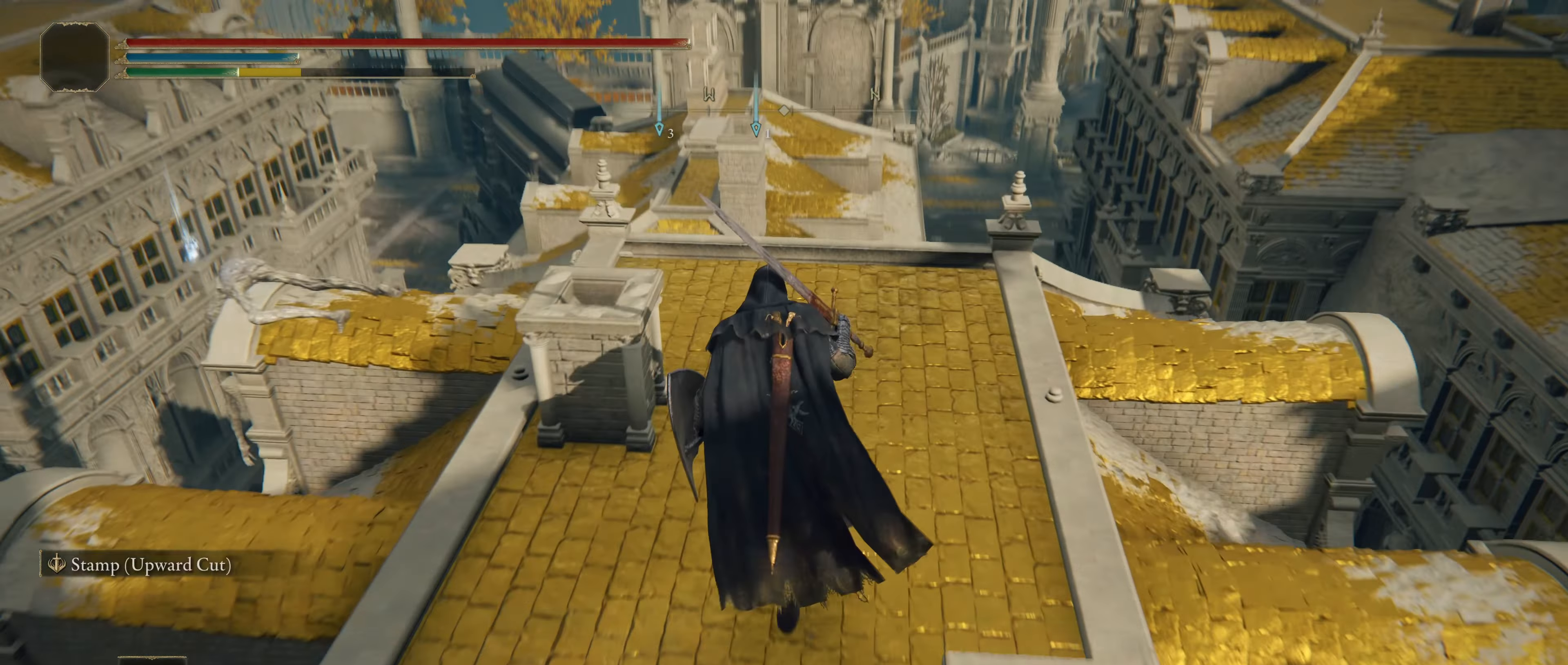
{"keys": ["shift", "w"], "mouse": [], "events": [[333, "alt", "down"], [367, "alt", "up"]]}
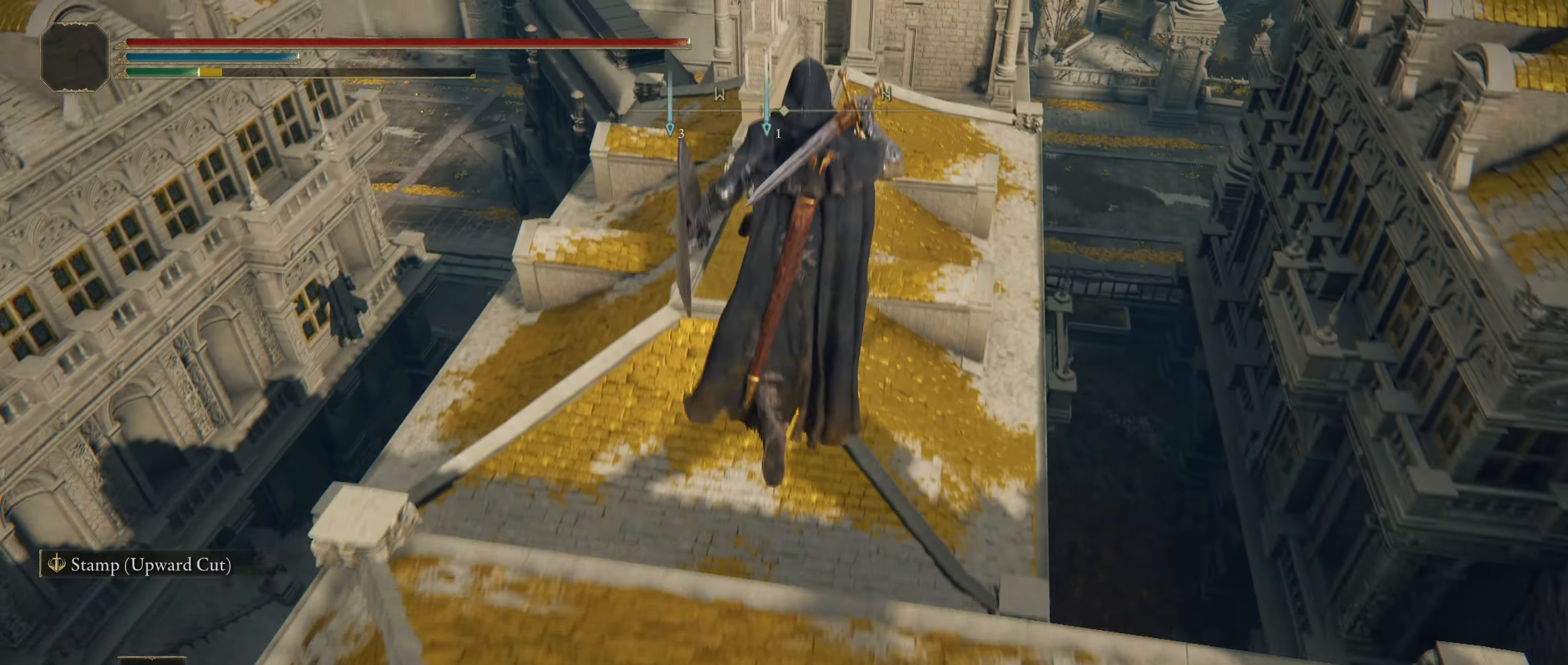
{"keys": ["shift", "w"], "mouse": []}
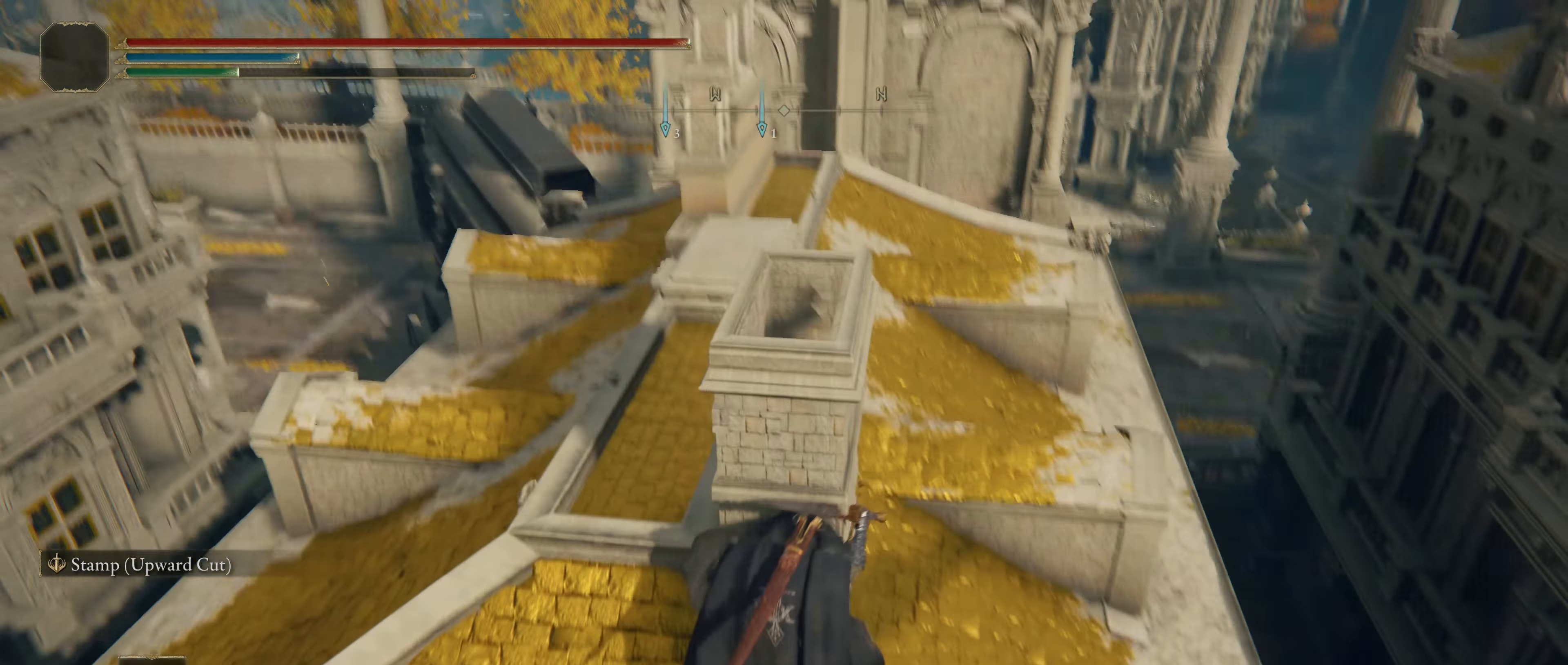
{"keys": ["shift", "w"], "mouse": [], "events": [[100, "a", "down"], [167, "a", "up"]]}
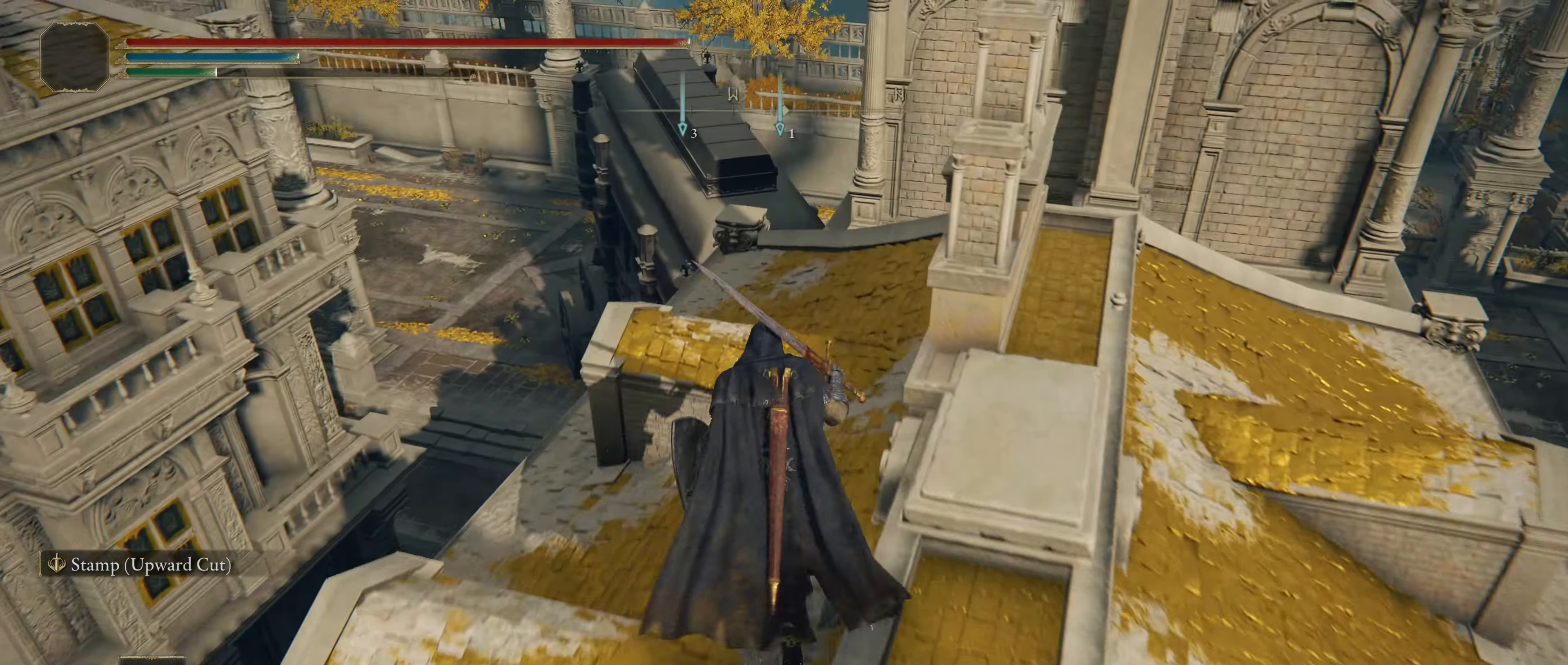
{"keys": ["shift", "w"], "mouse": [], "events": []}
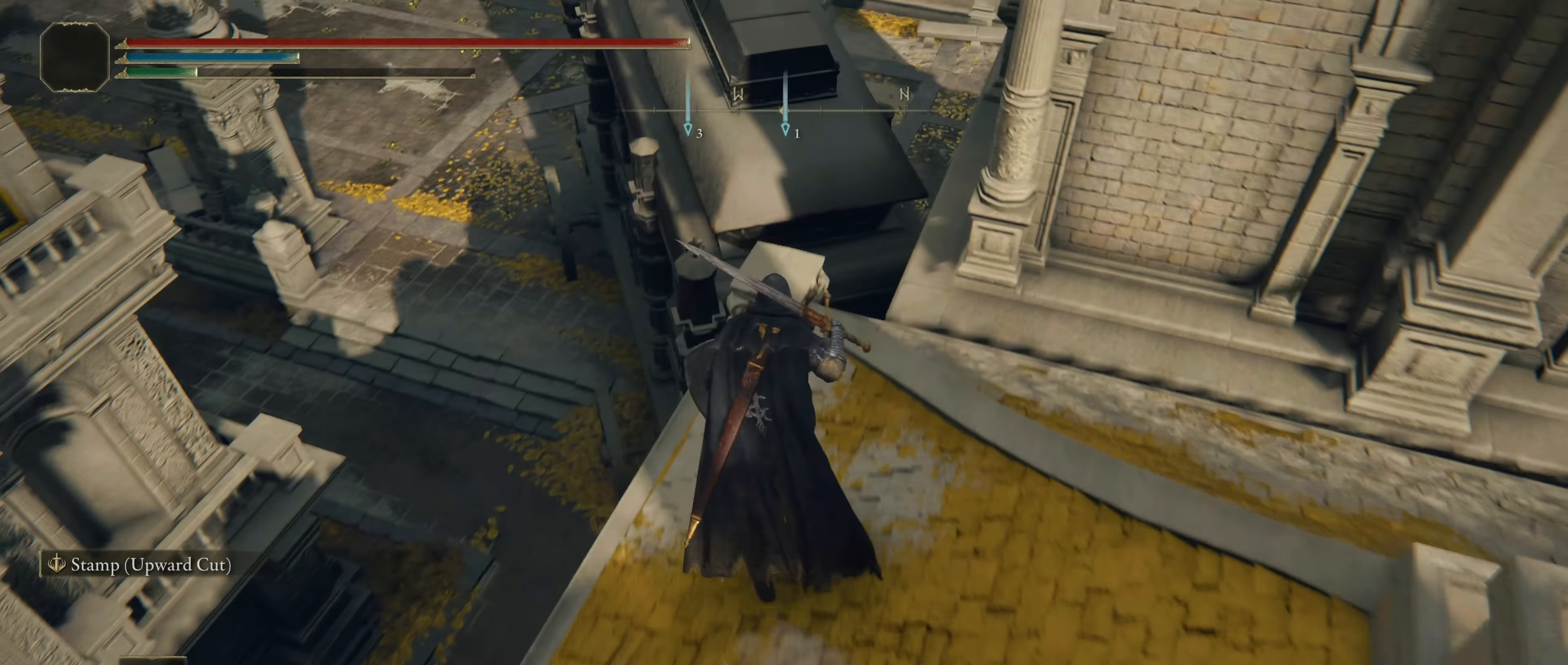
{"keys": ["shift", "w"], "mouse": [], "events": [[117, "alt", "down"], [183, "alt", "up"]]}
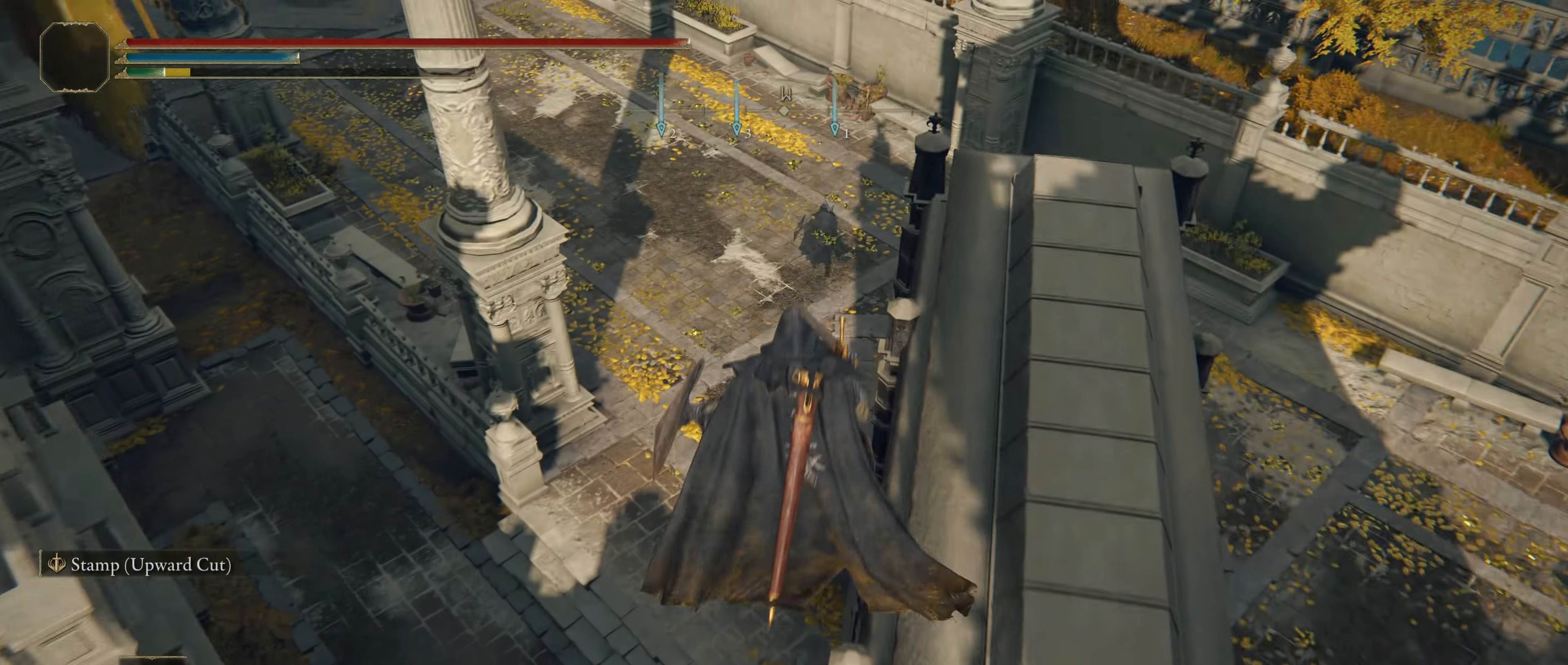
{"keys": ["shift", "w"], "mouse": [], "events": []}
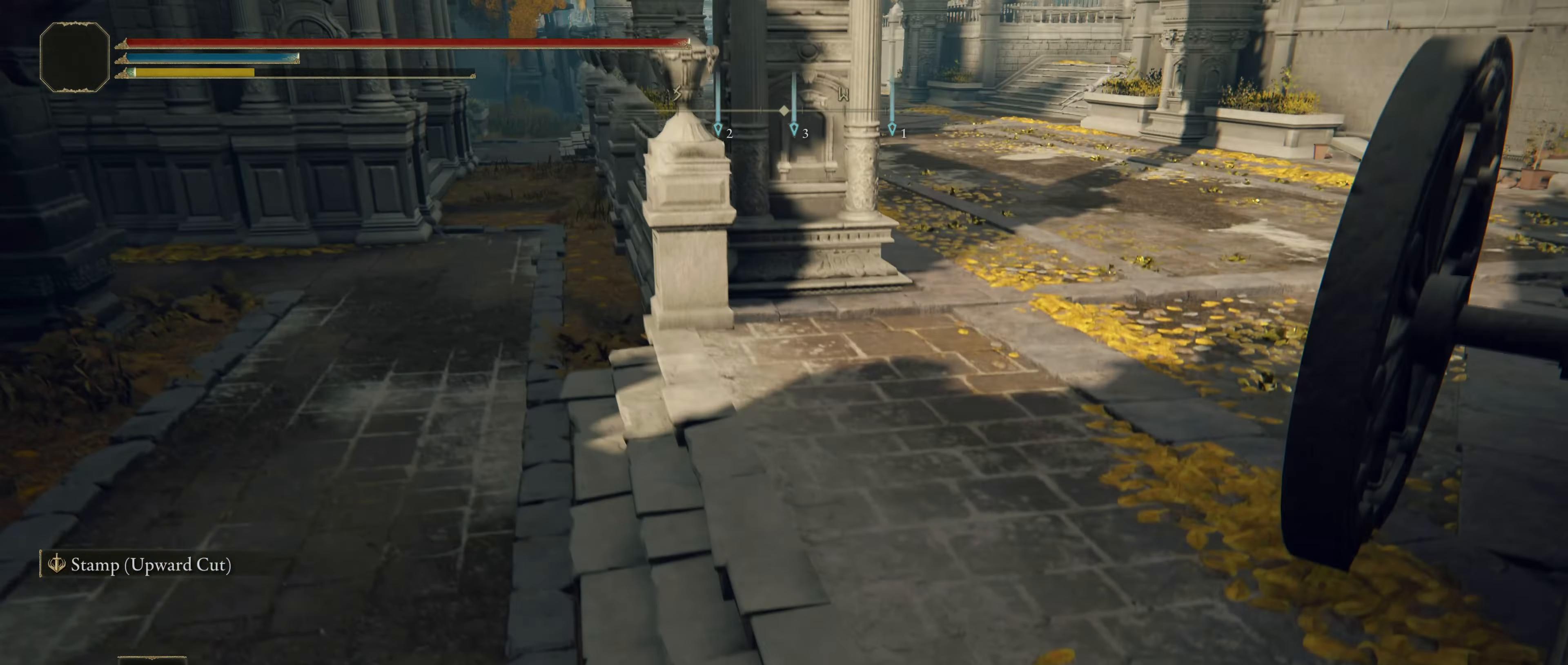
{"keys": ["shift", "w"], "mouse": [], "events": []}
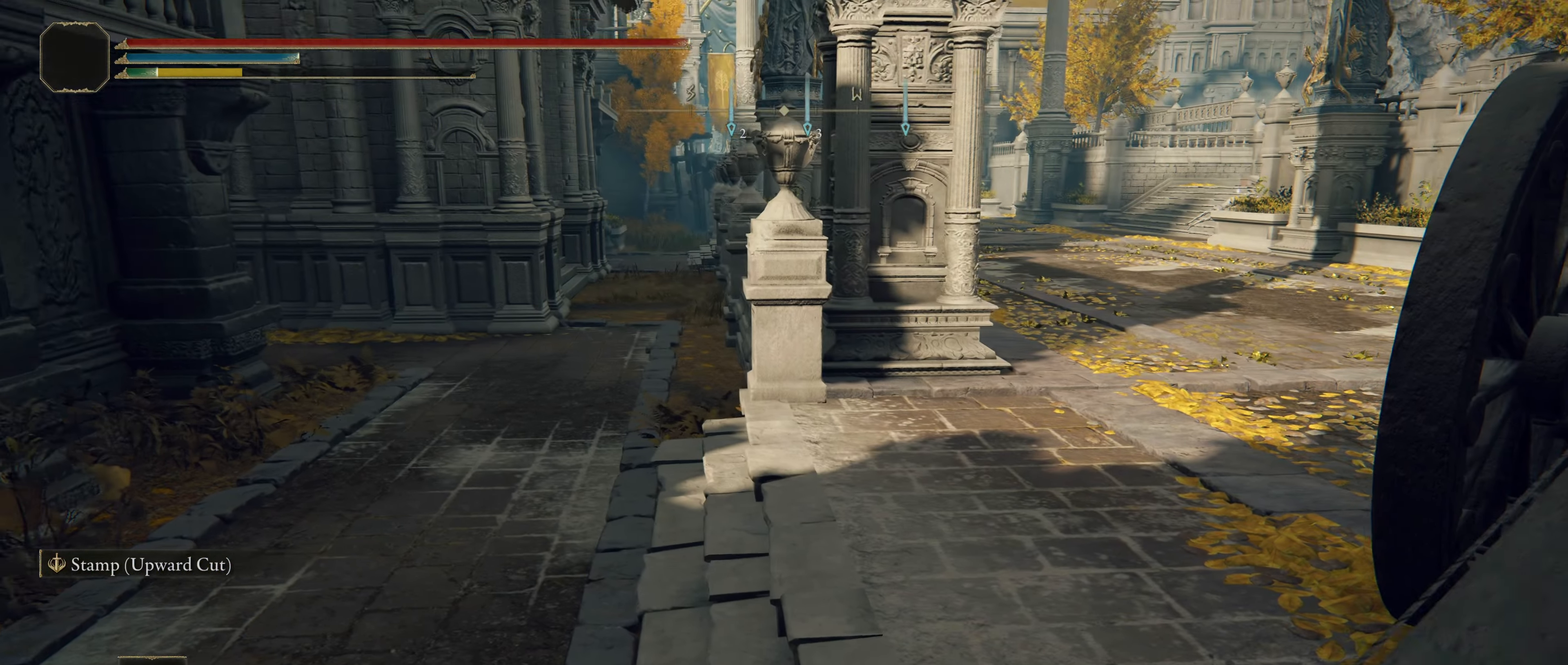
{"keys": ["shift", "w"], "mouse": [], "events": []}
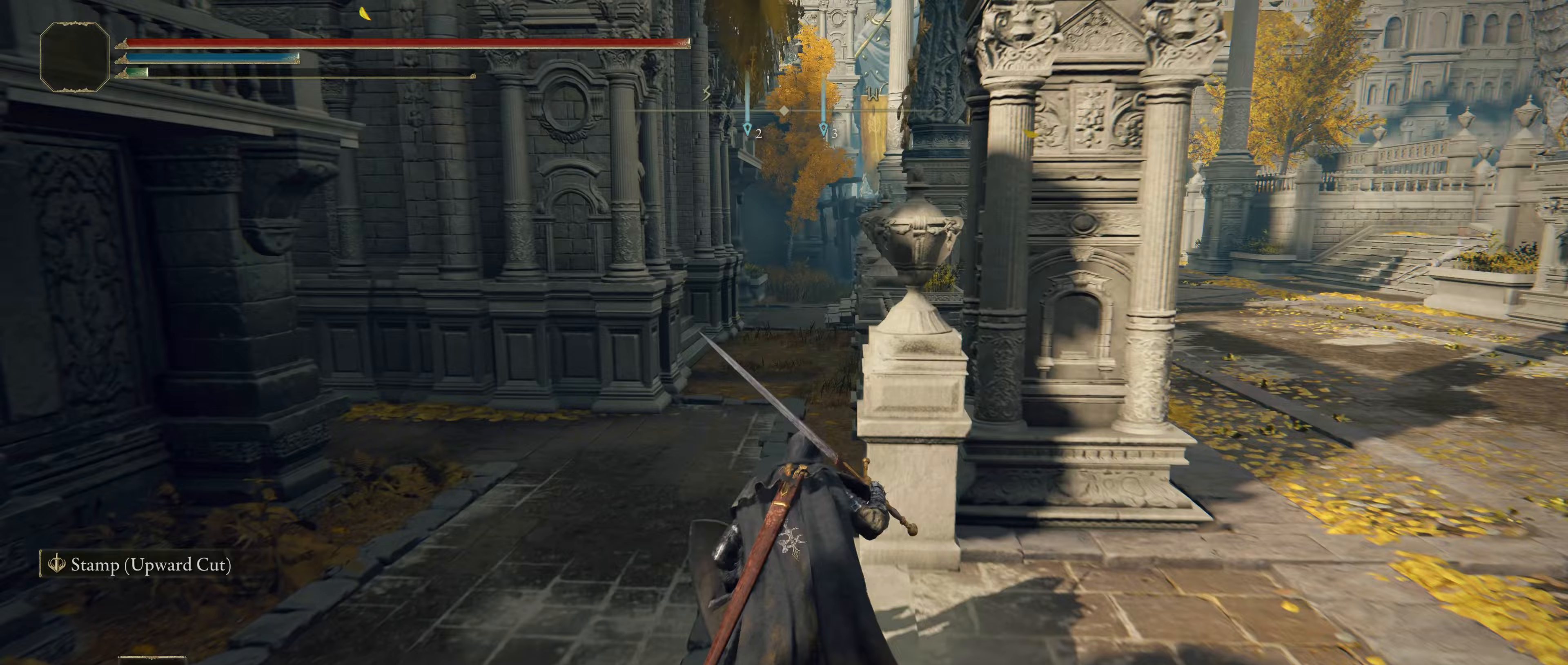
{"keys": ["shift", "w"], "mouse": [], "events": []}
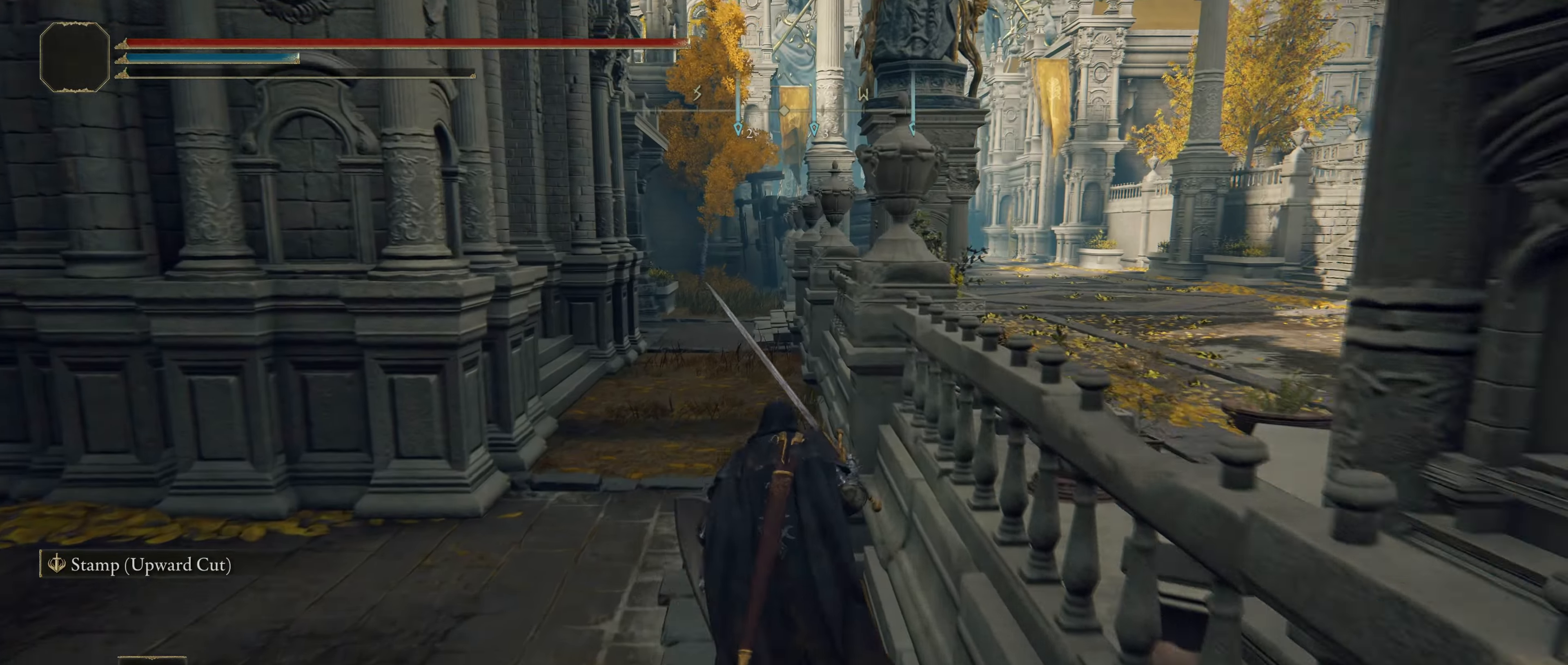
{"keys": ["shift", "w"], "mouse": [], "events": [[300, "a", "down"], [367, "a", "up"]]}
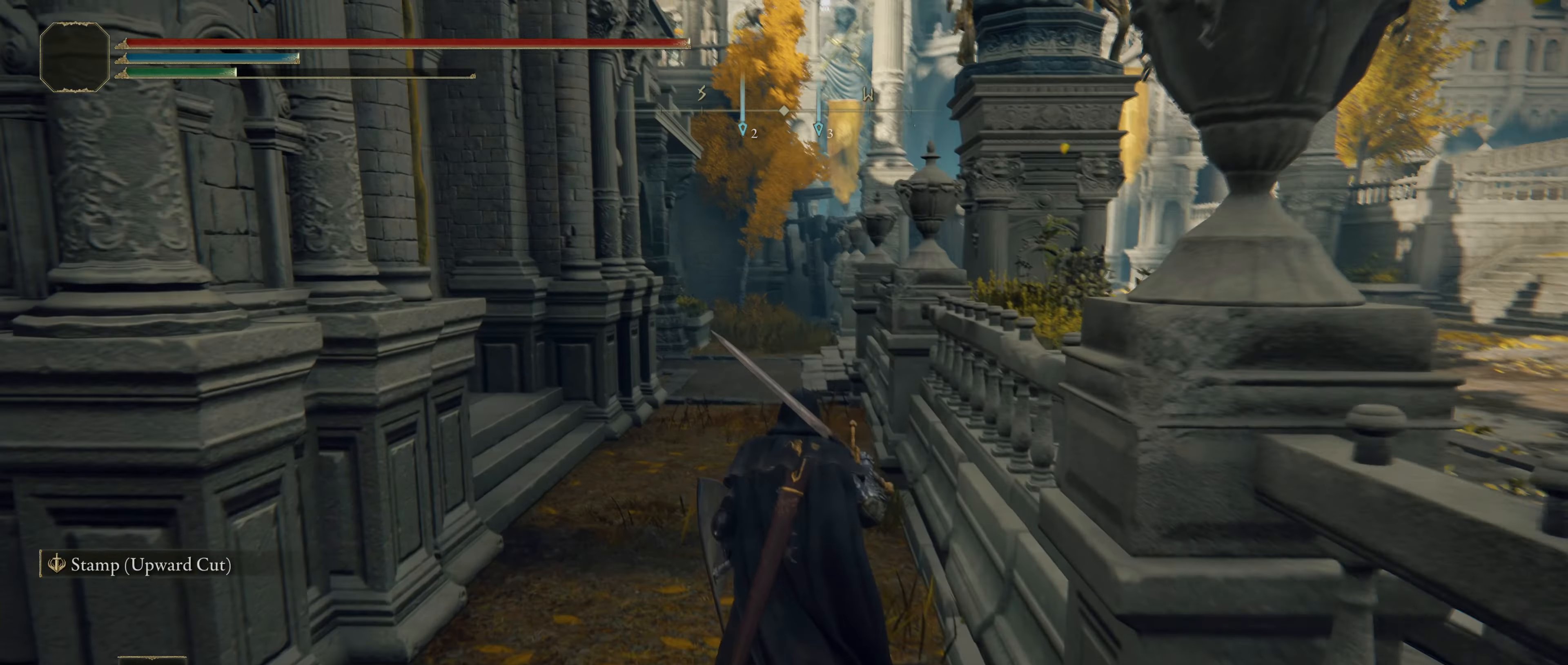
{"keys": ["w"], "mouse": [], "events": [[467, "shift", "up"]]}
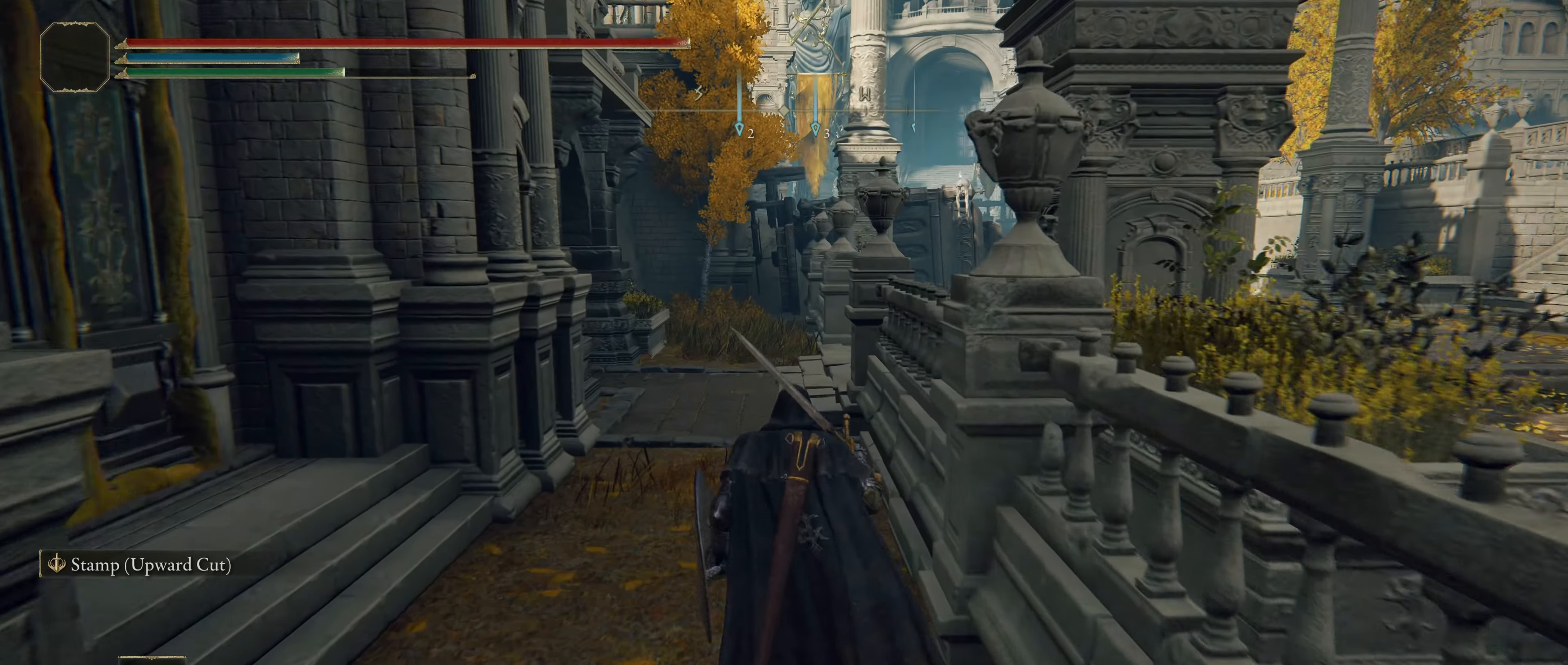
{"keys": ["shift", "w"], "mouse": [], "events": [[33, "shift", "down"]]}
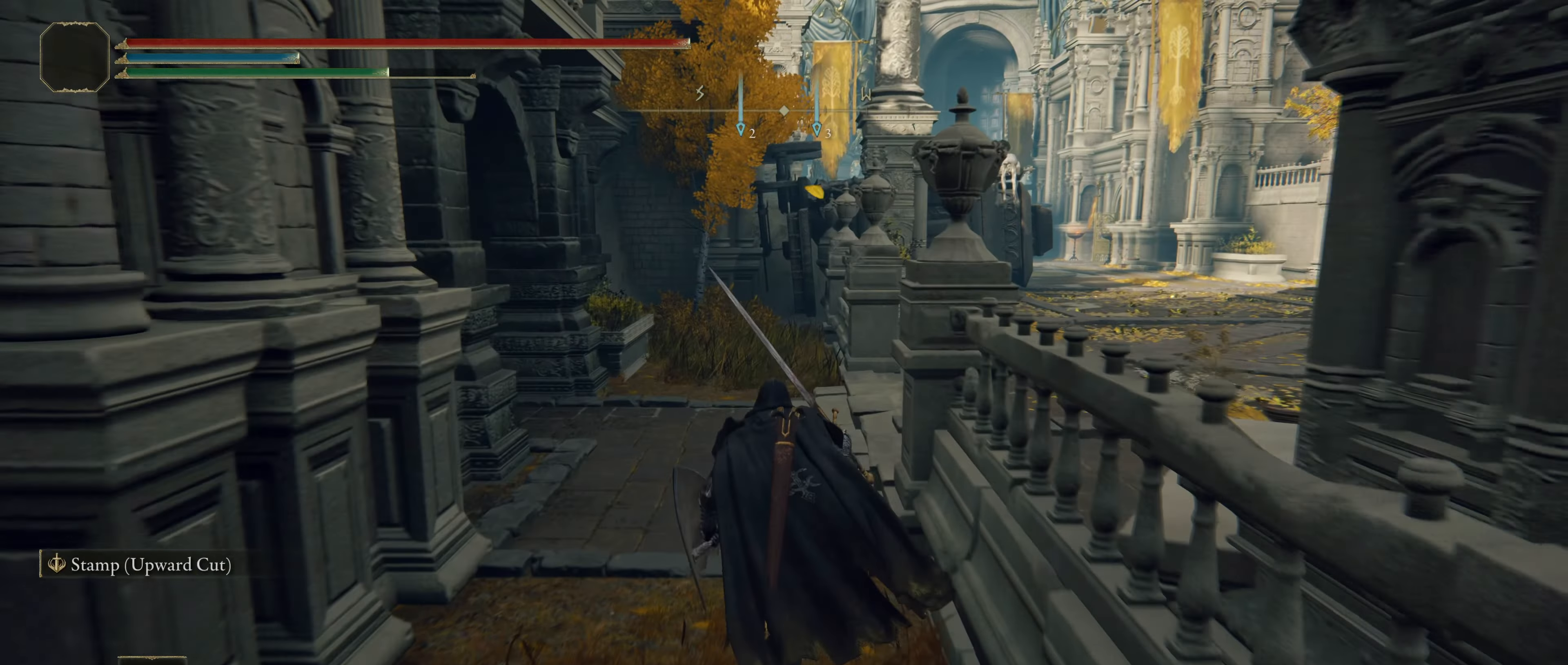
{"keys": ["shift", "w"], "mouse": [], "events": [[250, "d", "down"], [450, "d", "up"]]}
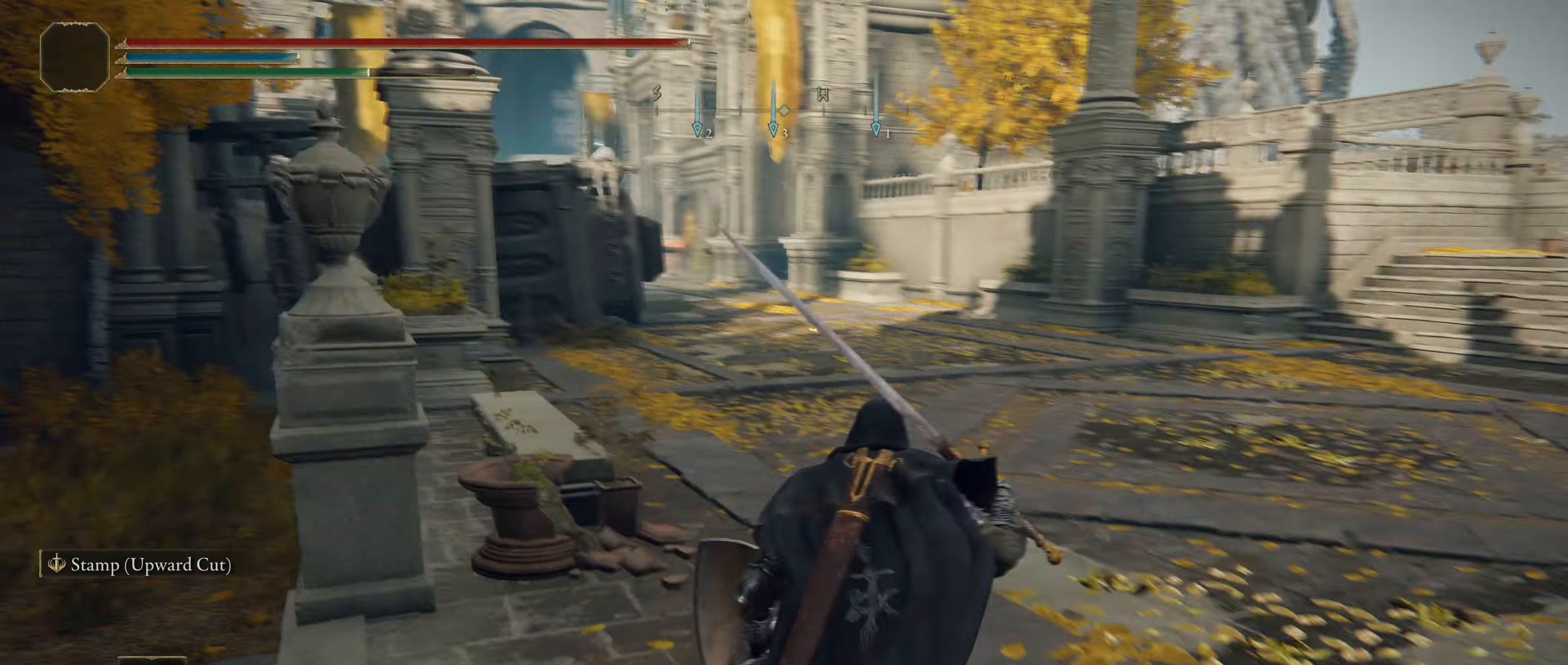
{"keys": ["shift", "w"], "mouse": [], "events": []}
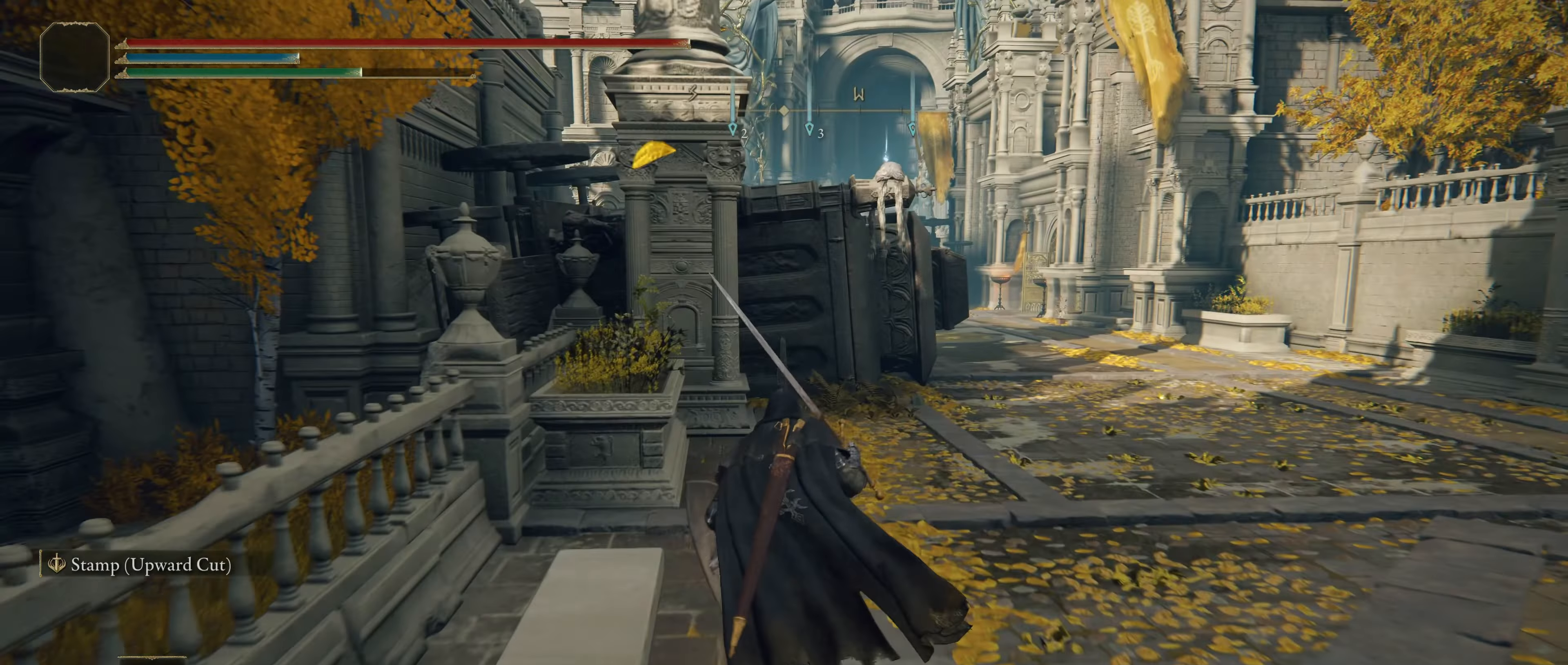
{"keys": ["d", "shift", "w"], "mouse": [], "events": [[400, "d", "down"]]}
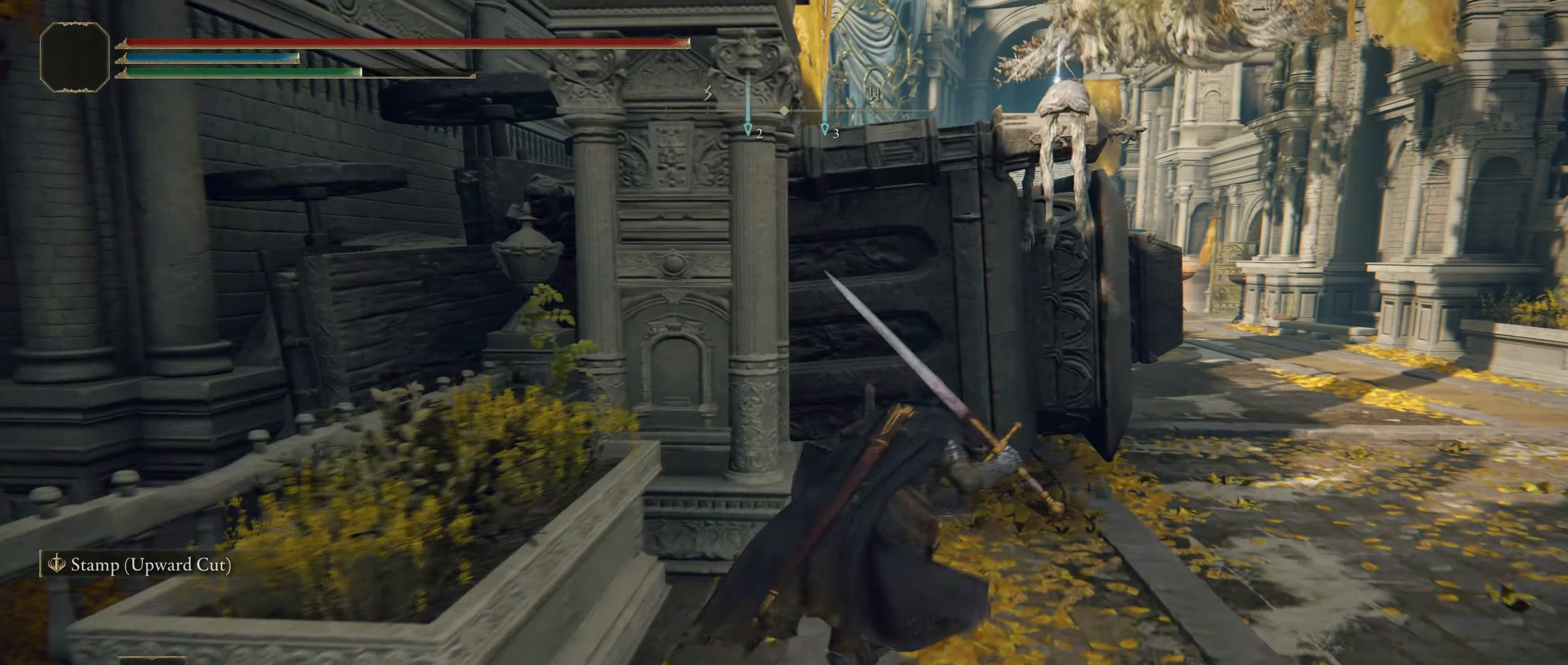
{"keys": ["shift", "w"], "mouse": [], "events": [[450, "d", "up"]]}
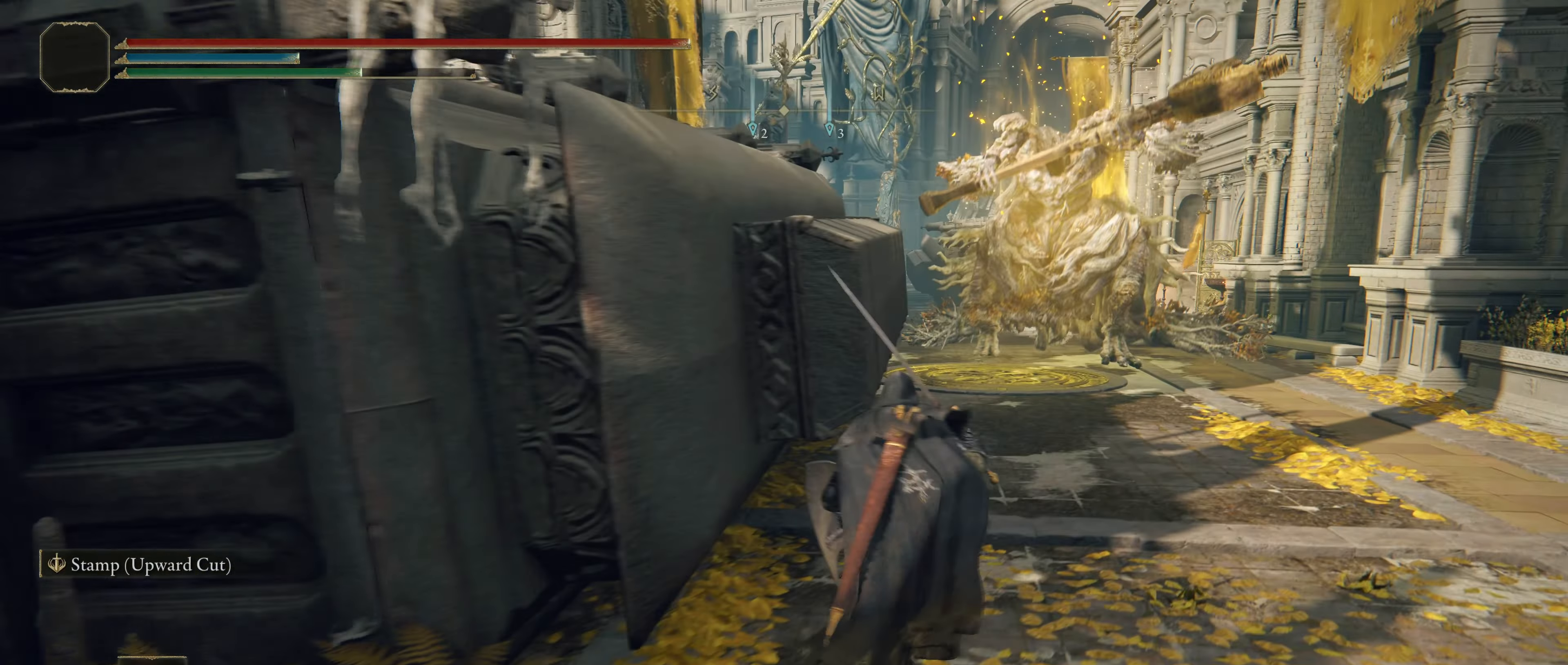
{"keys": ["shift", "w"], "mouse": [], "events": [[150, "d", "down"], [267, "d", "up"]]}
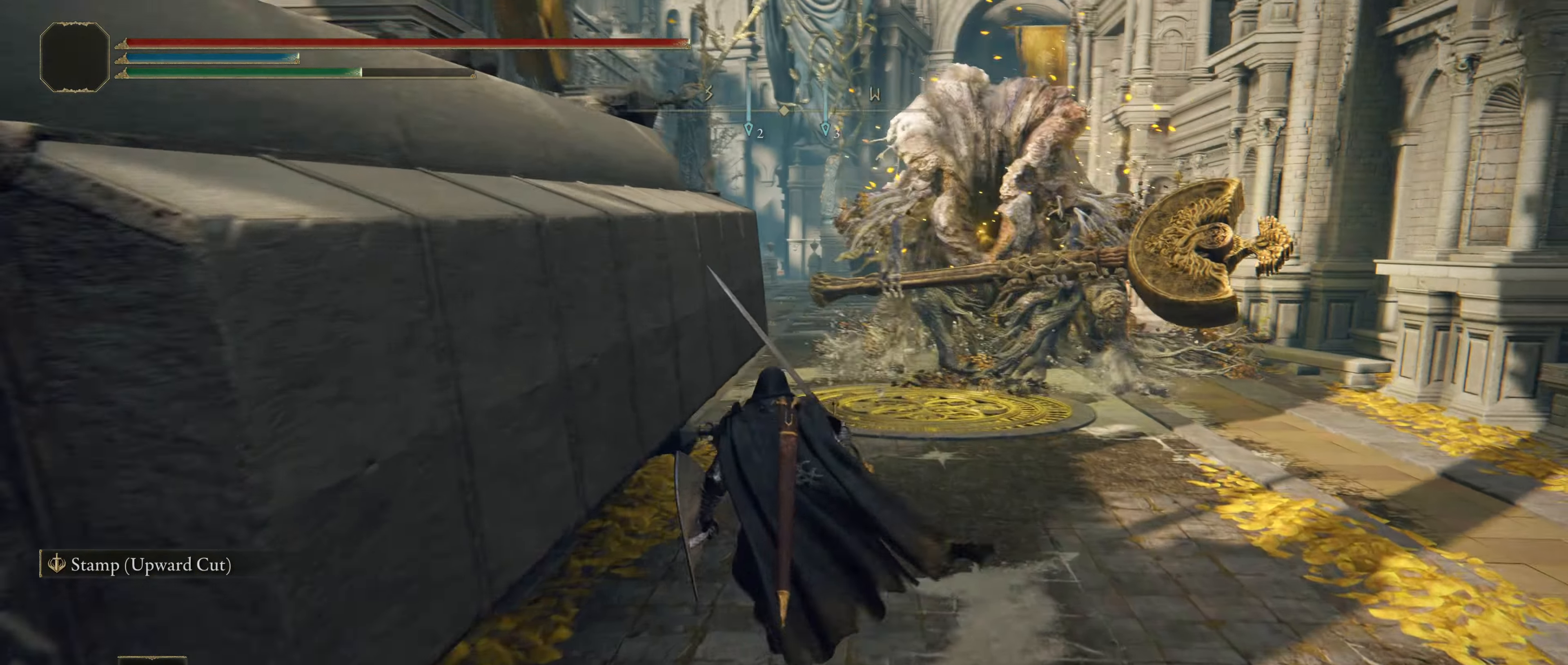
{"keys": ["shift", "w"], "mouse": [], "events": []}
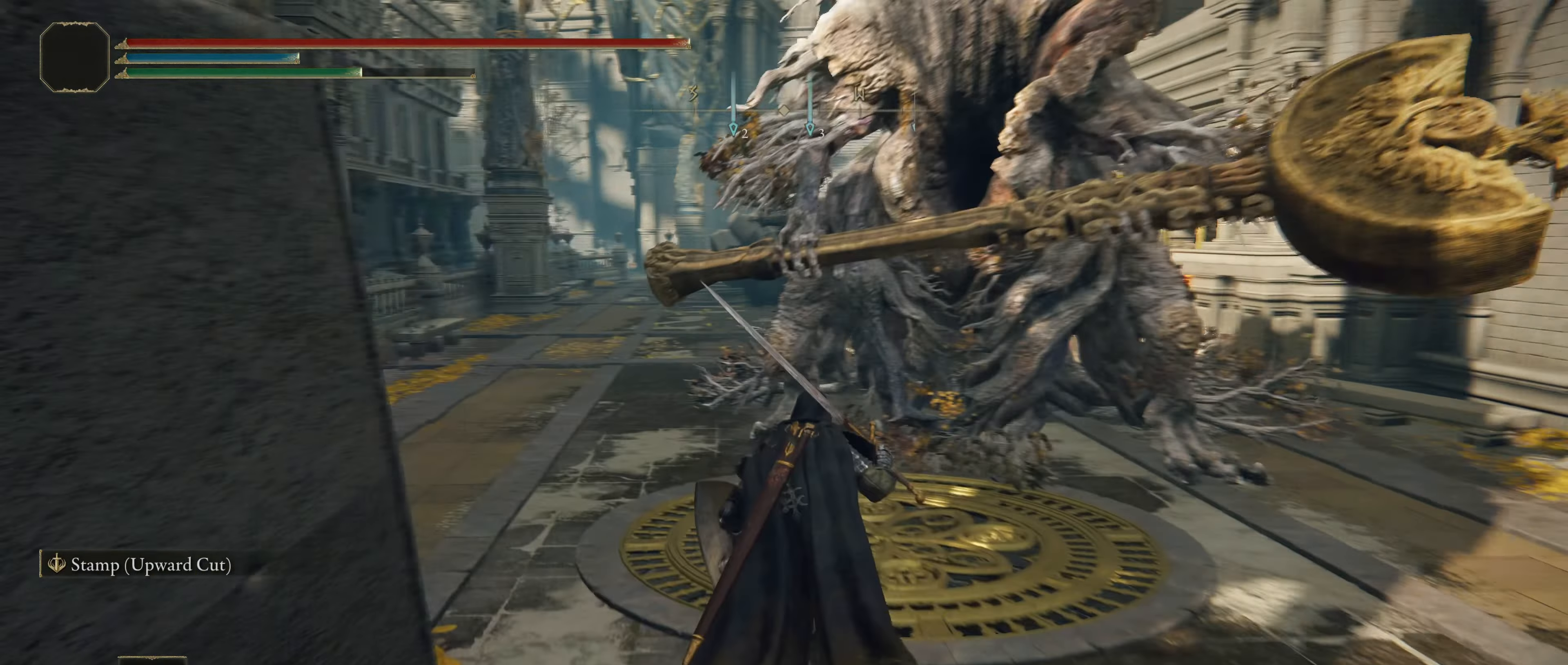
{"keys": ["shift", "w"], "mouse": [], "events": []}
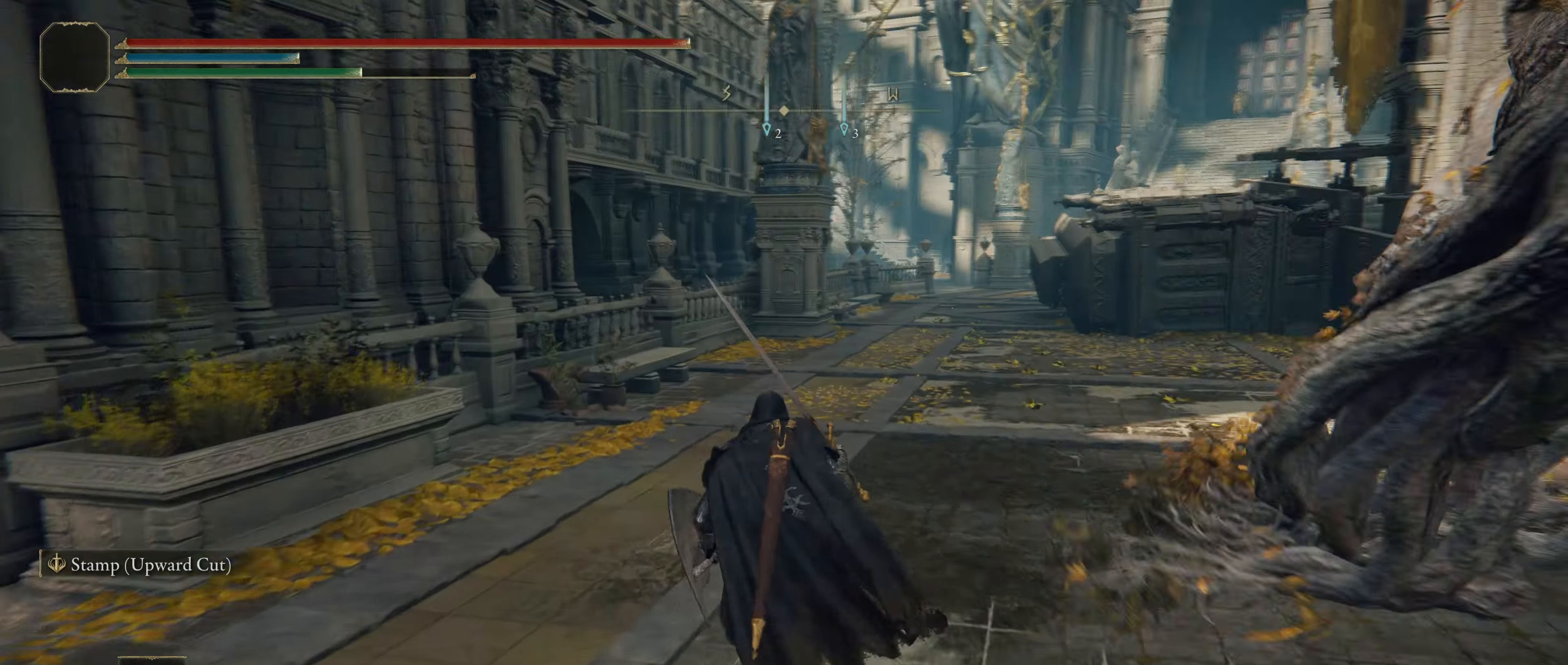
{"keys": ["w"], "mouse": [], "events": [[483, "shift", "up"]]}
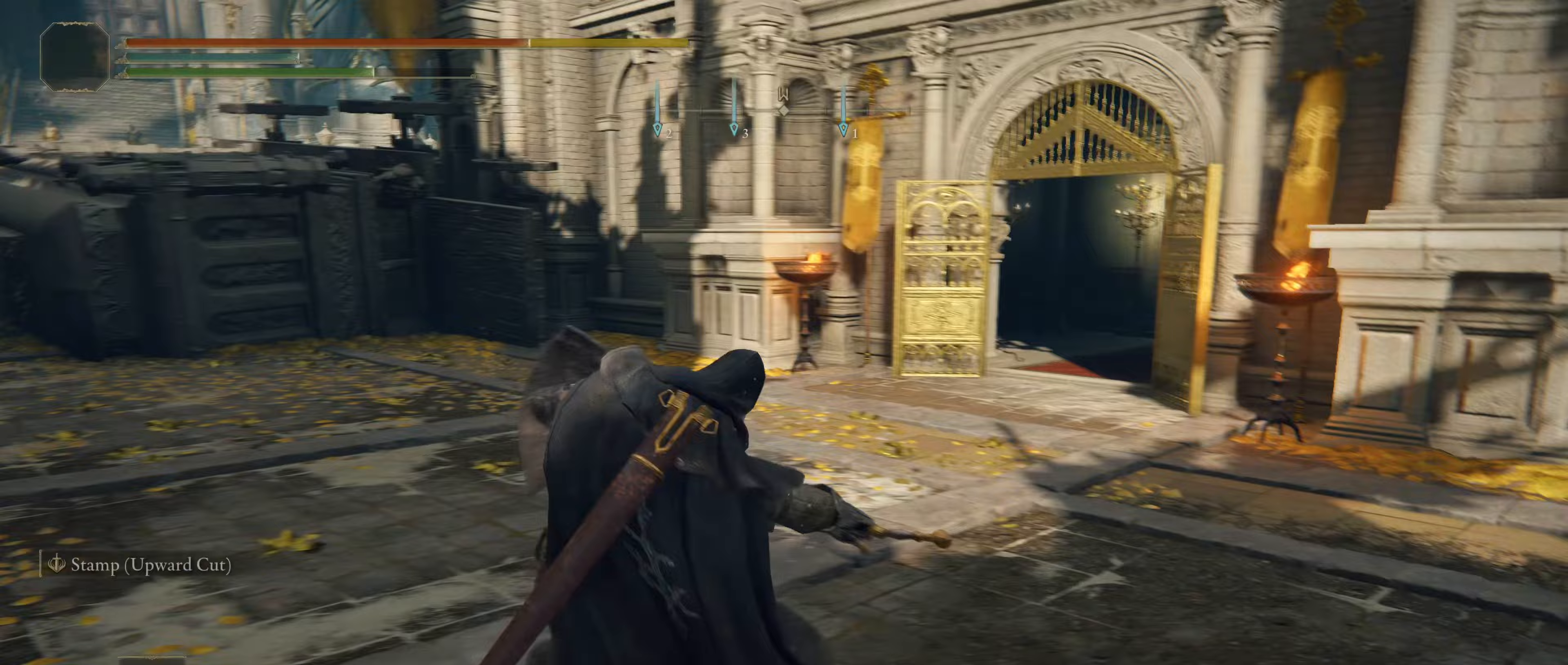
{"keys": ["shift", "w"], "mouse": [], "events": [[33, "shift", "down"], [117, "shift", "up"], [333, "shift", "down"]]}
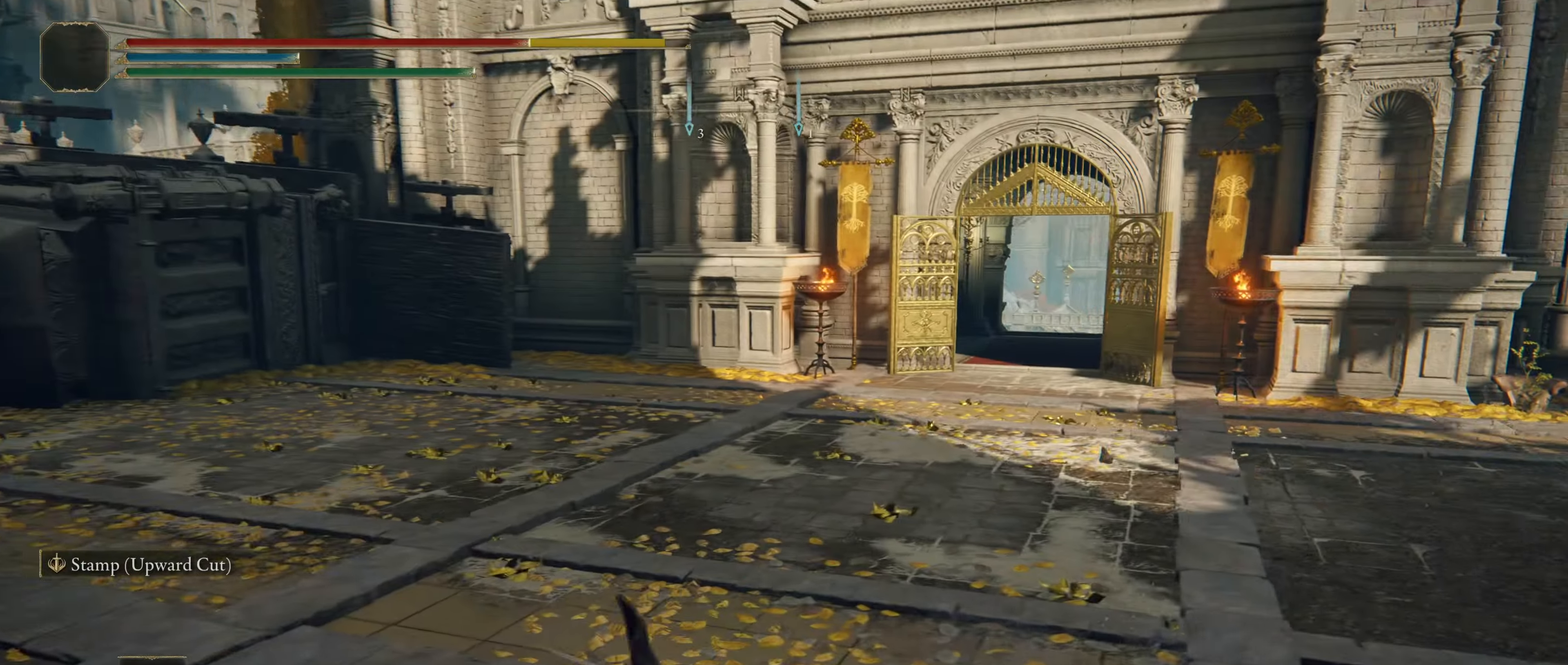
{"keys": ["shift", "w"], "mouse": [], "events": [[167, "shift", "up"], [233, "shift", "down"], [367, "shift", "up"], [450, "shift", "down"]]}
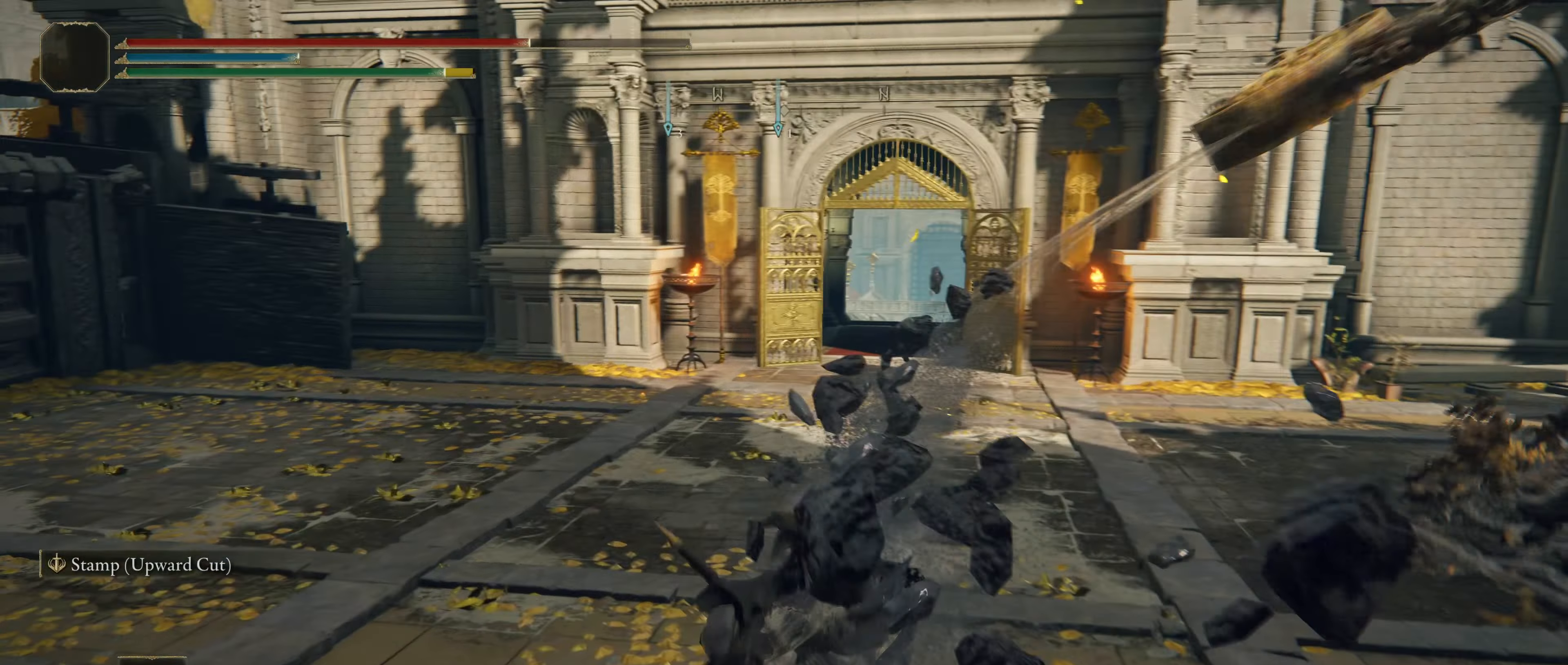
{"keys": ["w"], "mouse": [], "events": [[17, "shift", "up"], [67, "shift", "down"], [100, "shift", "up"], [150, "shift", "down"], [200, "shift", "up"], [250, "shift", "down"], [300, "shift", "up"]]}
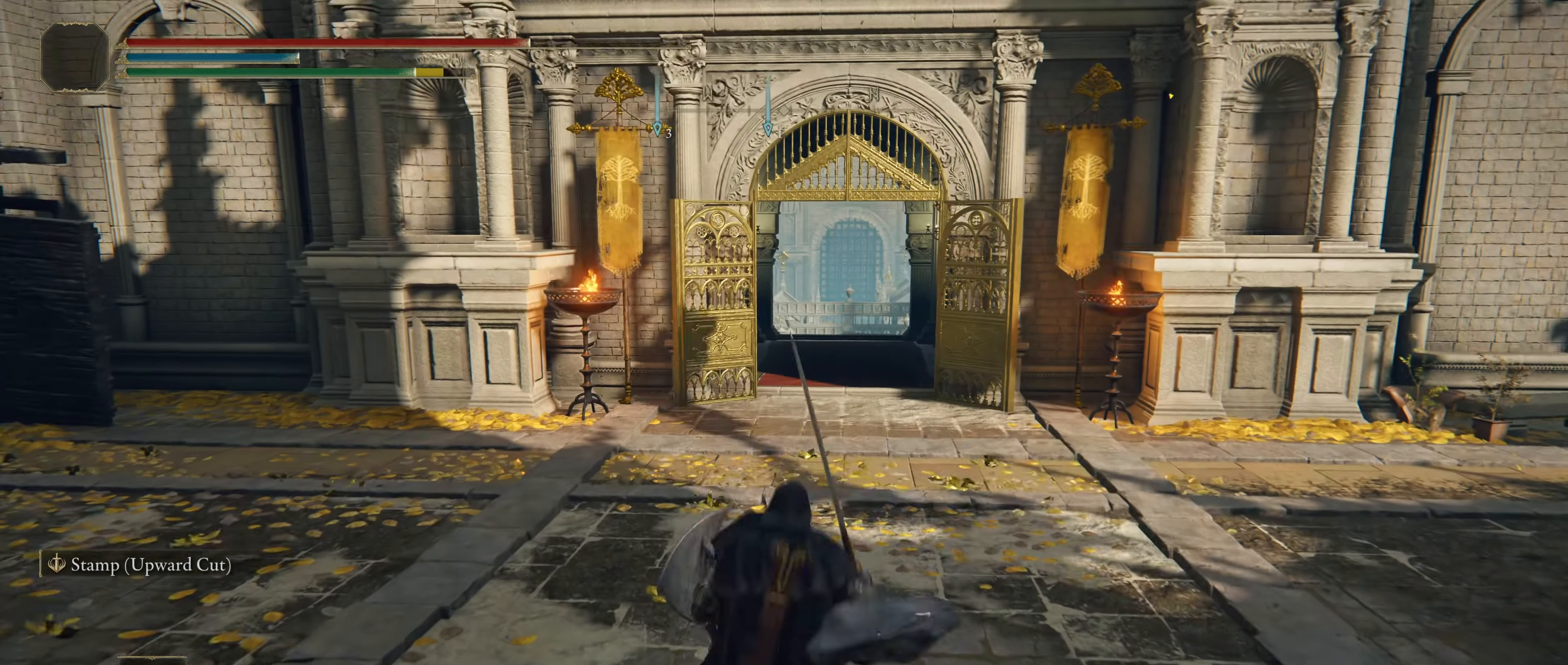
{"keys": ["shift", "w"], "mouse": [], "events": [[33, "shift", "down"], [383, "shift", "up"], [450, "shift", "down"]]}
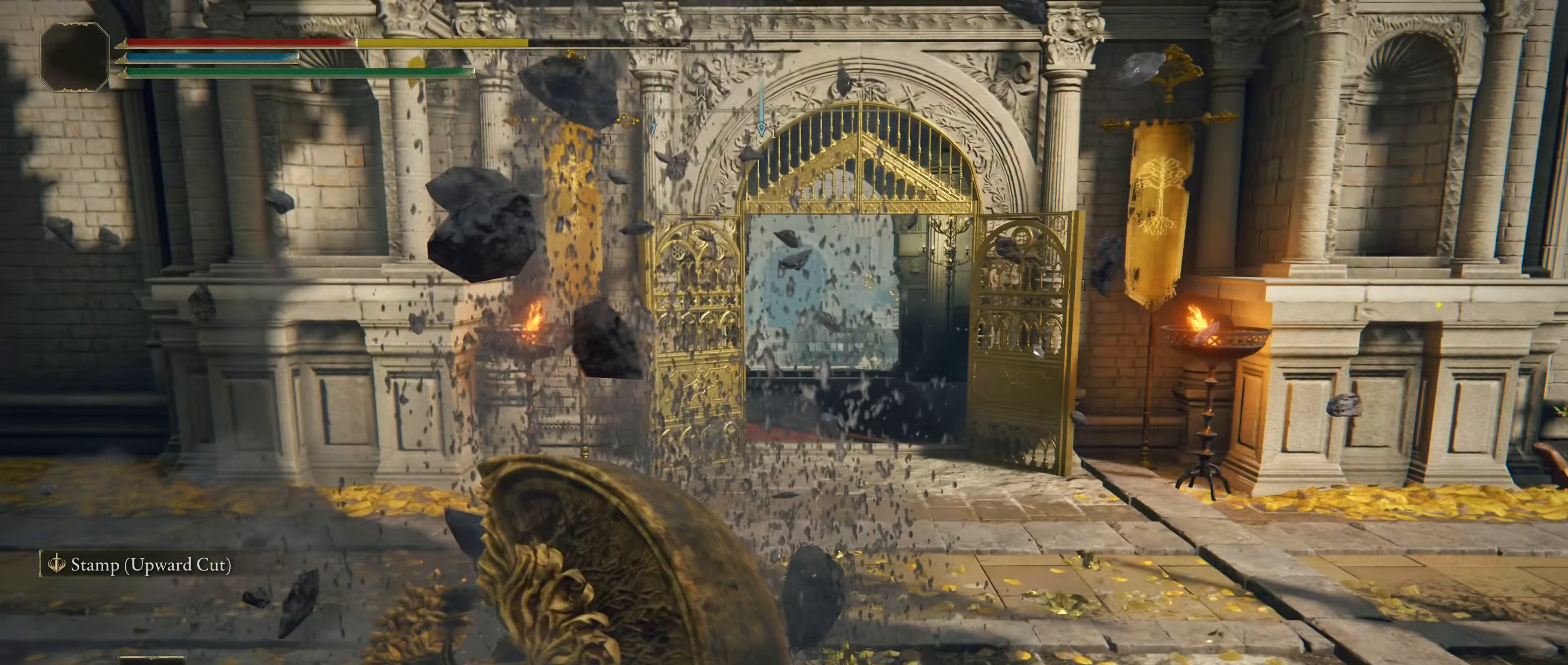
{"keys": ["shift", "w"], "mouse": [], "events": [[167, "shift", "up"], [250, "shift", "down"], [333, "shift", "up"], [400, "shift", "down"]]}
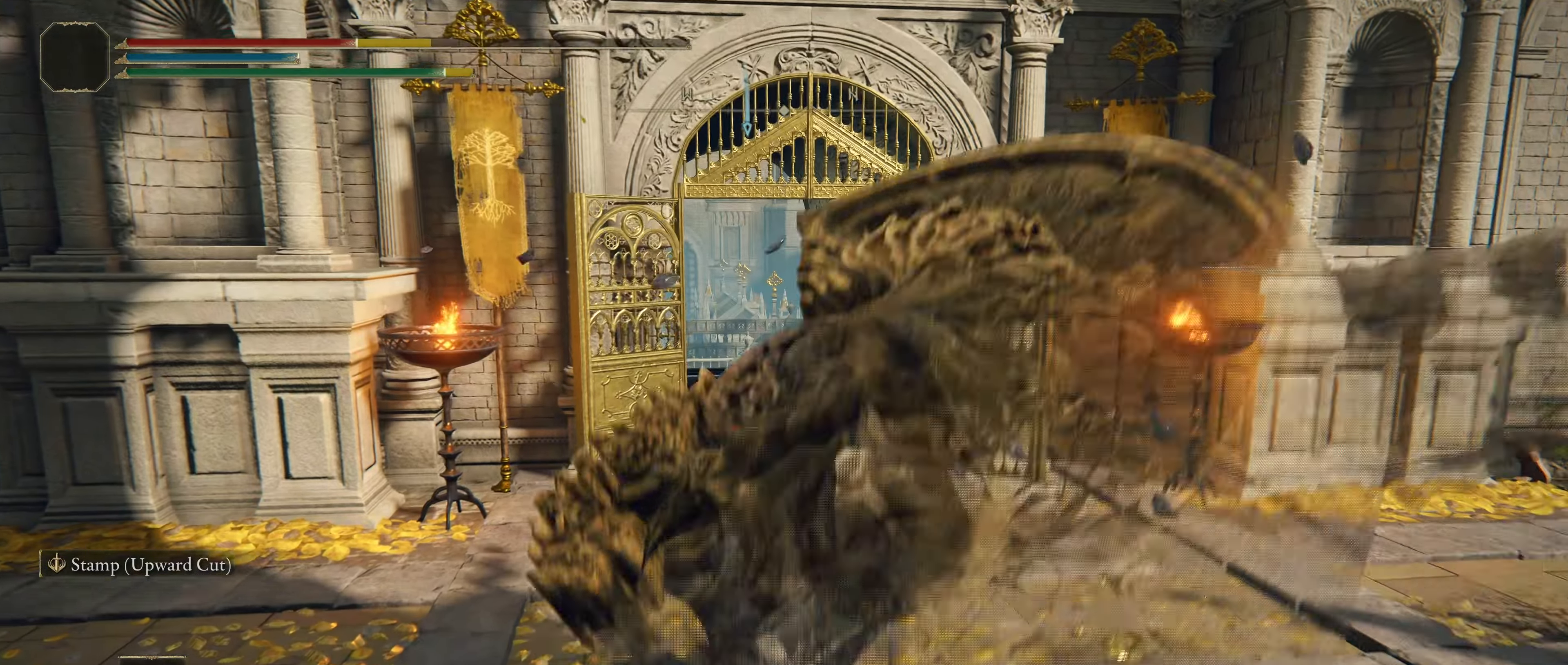
{"keys": ["shift", "w"], "mouse": [], "events": []}